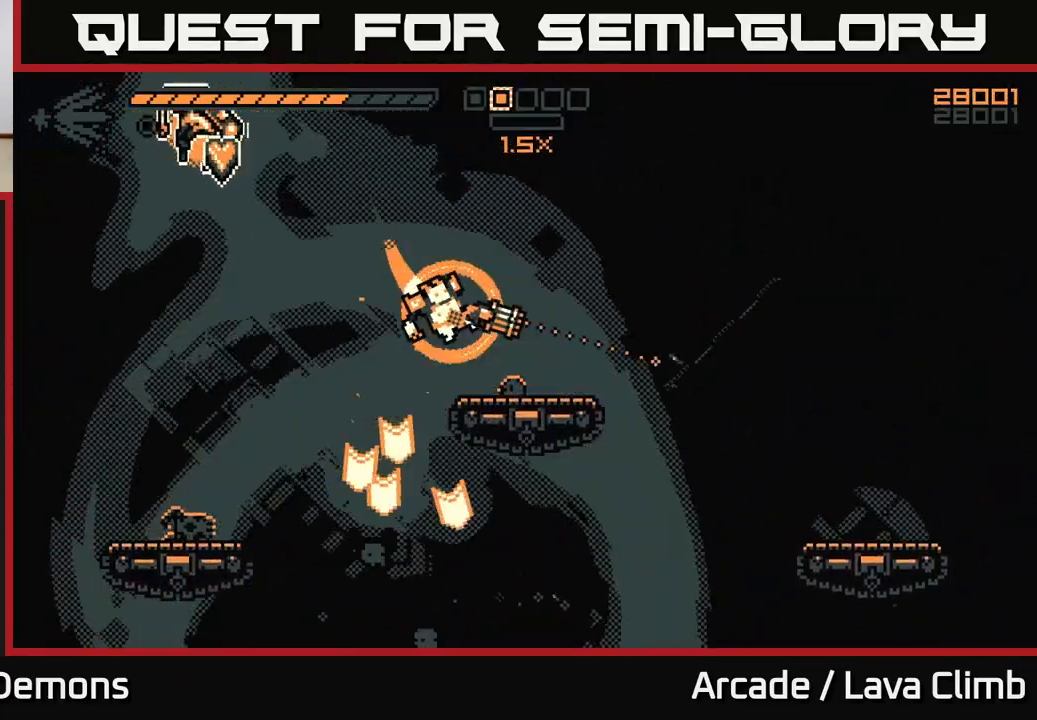
Gameplay with a controller (Xbox layout); each line is a JSON object with the inputs held at the frame after it. "events" lists button and stick changes between this image and that frame as [ms after this image, input, new state], when the widget could be followed in between.
{"buttons": ["R2"], "left_stick": "left", "right_stick": "down-left", "events": [[33, "right_stick", "down-right"], [50, "L2", "up"], [133, "right_stick", "down"], [233, "R2", "down"], [233, "right_stick", "down-left"], [317, "left_stick", "center"], [483, "left_stick", "left"]]}
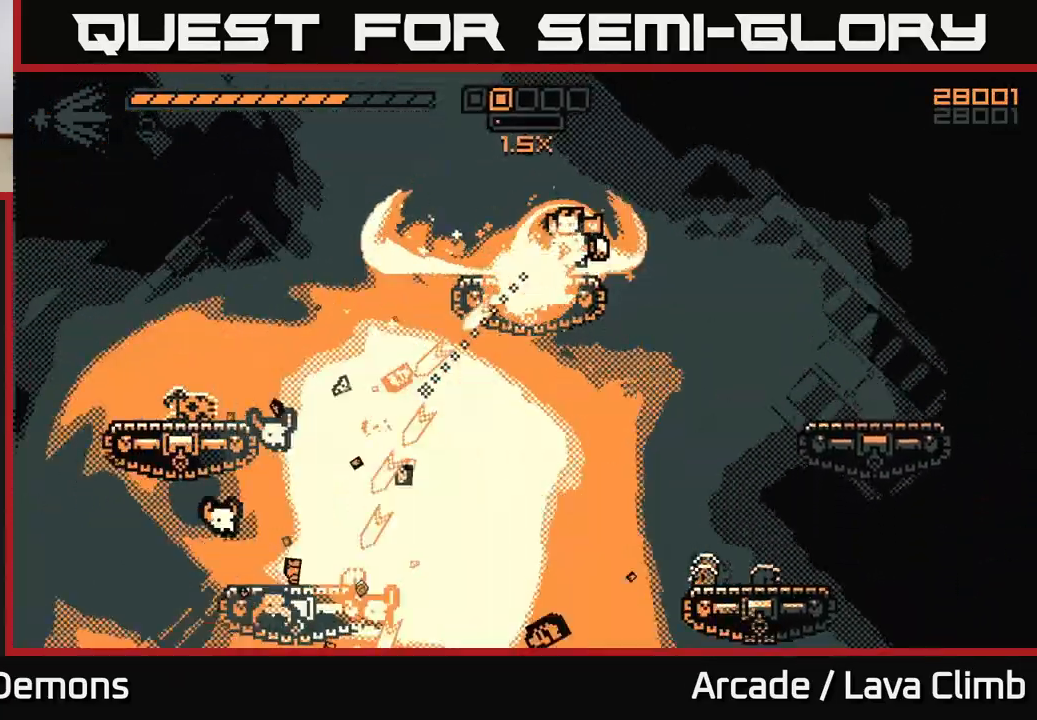
{"buttons": [], "left_stick": "left", "right_stick": "down", "events": [[167, "left_stick", "center"], [367, "left_stick", "left"], [400, "R2", "up"], [450, "right_stick", "down"]]}
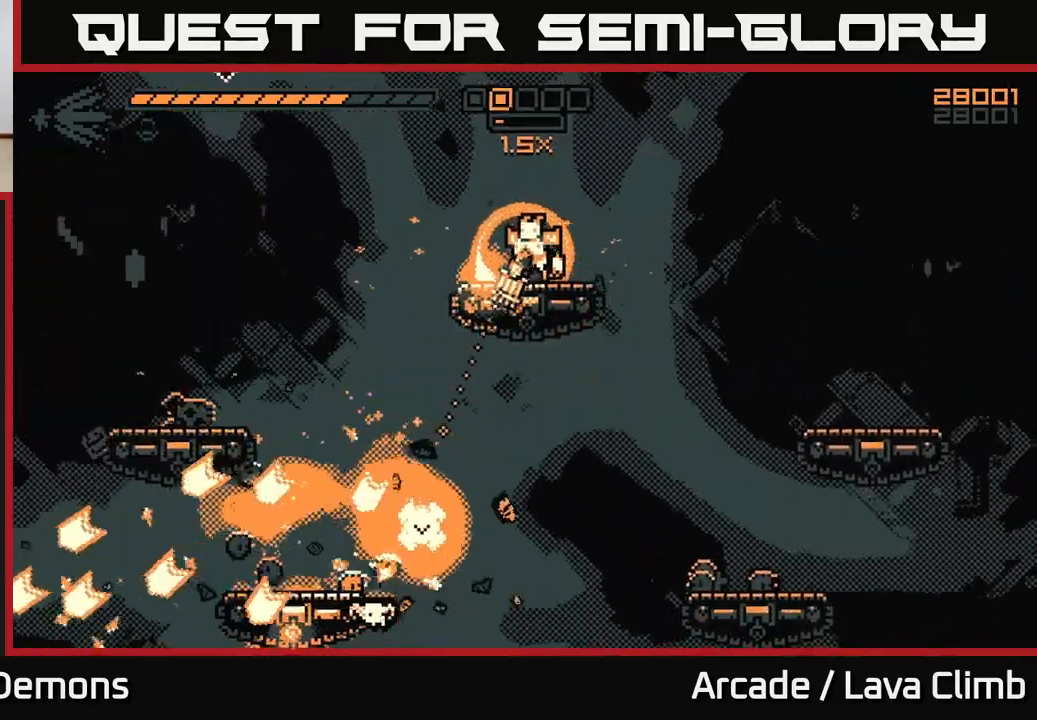
{"buttons": [], "left_stick": "left", "right_stick": "down", "events": [[183, "R2", "down"], [367, "R2", "up"]]}
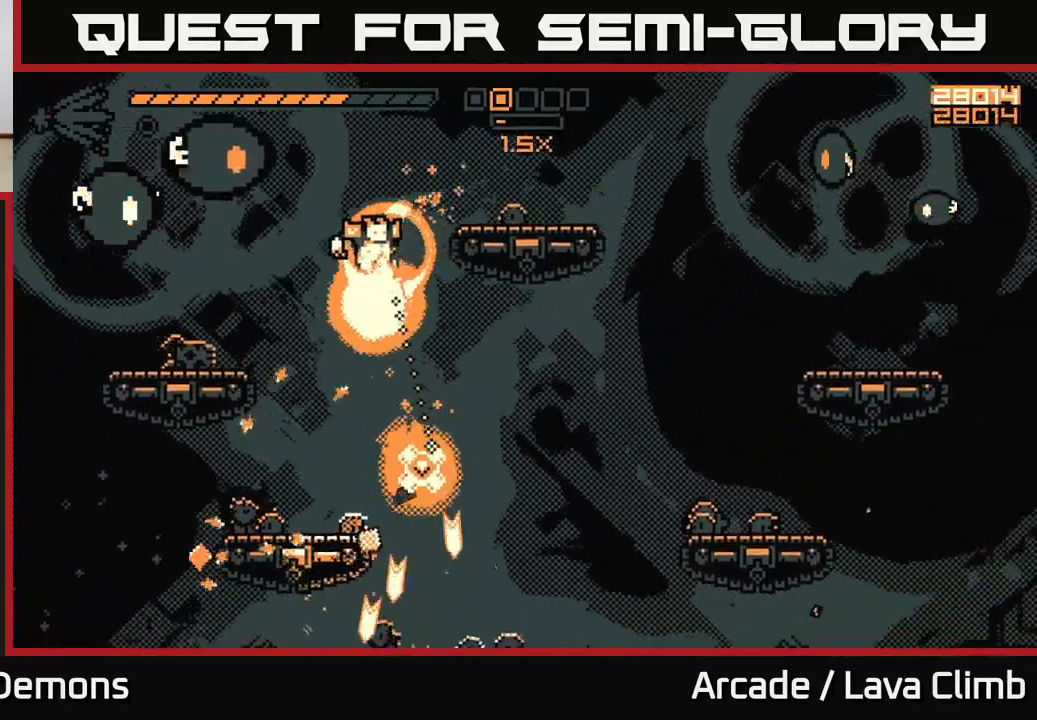
{"buttons": ["R2"], "left_stick": "left", "right_stick": "up-left", "events": [[67, "right_stick", "right"], [200, "left_stick", "center"], [233, "right_stick", "up"], [250, "left_stick", "right"], [267, "R2", "down"], [283, "right_stick", "up-left"], [383, "left_stick", "center"], [433, "left_stick", "left"]]}
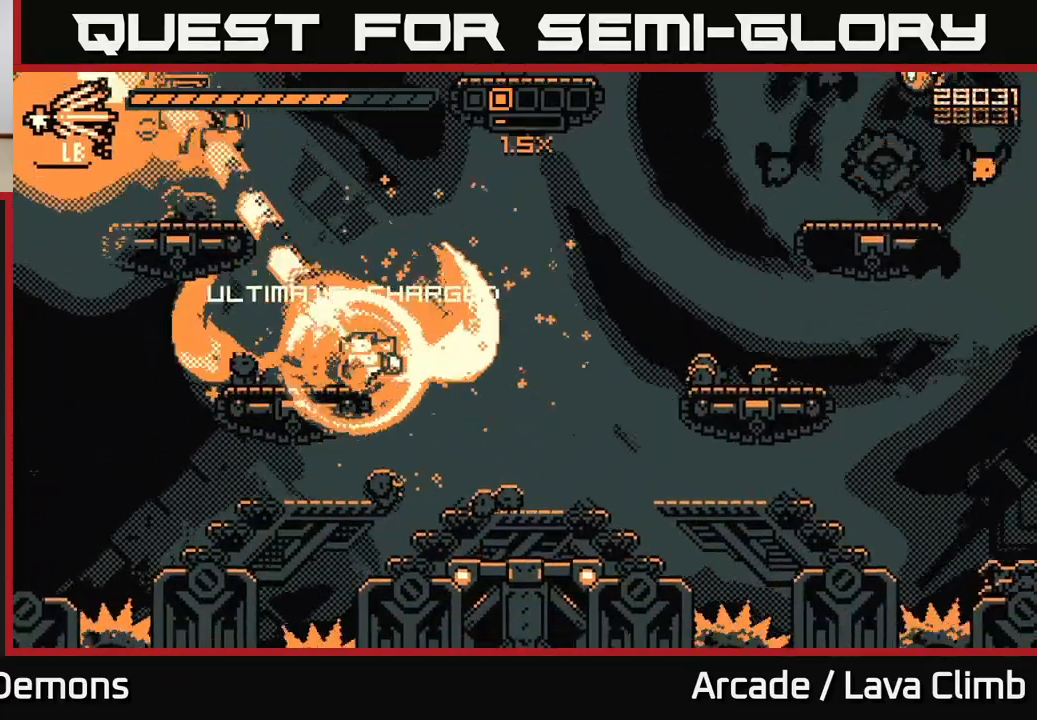
{"buttons": ["R2"], "left_stick": "right", "right_stick": "up", "events": [[67, "left_stick", "center"], [83, "right_stick", "up"], [167, "left_stick", "left"], [317, "right_stick", "up-right"], [333, "left_stick", "right"], [467, "right_stick", "up"]]}
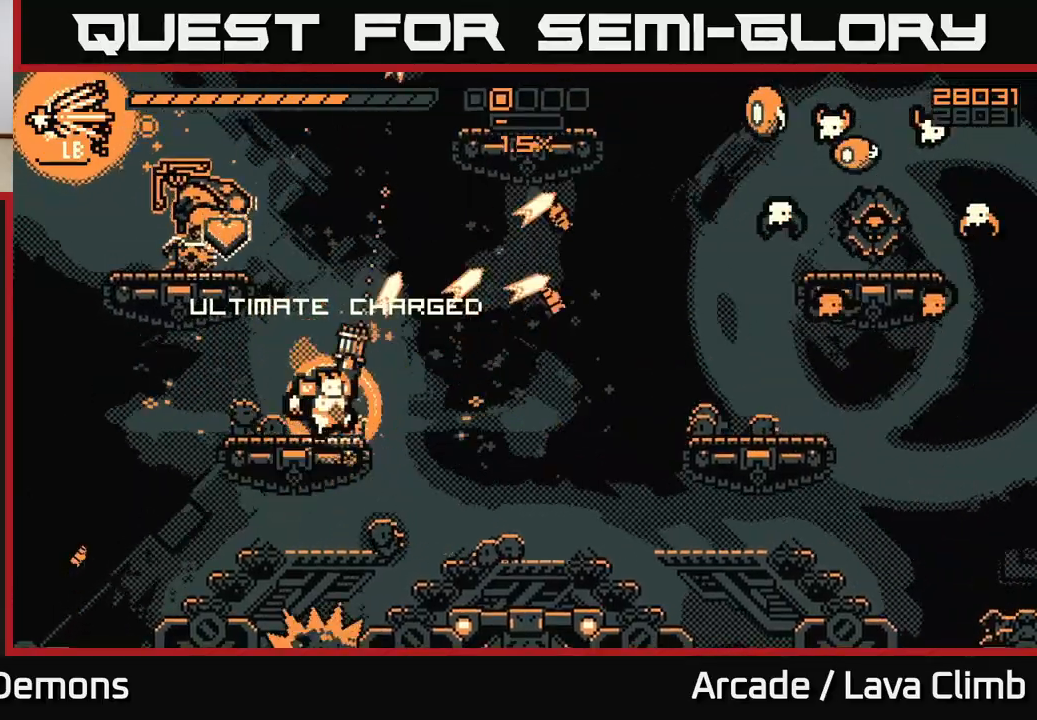
{"buttons": ["R2"], "left_stick": "right", "right_stick": "right", "events": [[67, "left_stick", "left"], [67, "right_stick", "up-right"], [217, "left_stick", "center"], [400, "left_stick", "right"], [433, "right_stick", "right"]]}
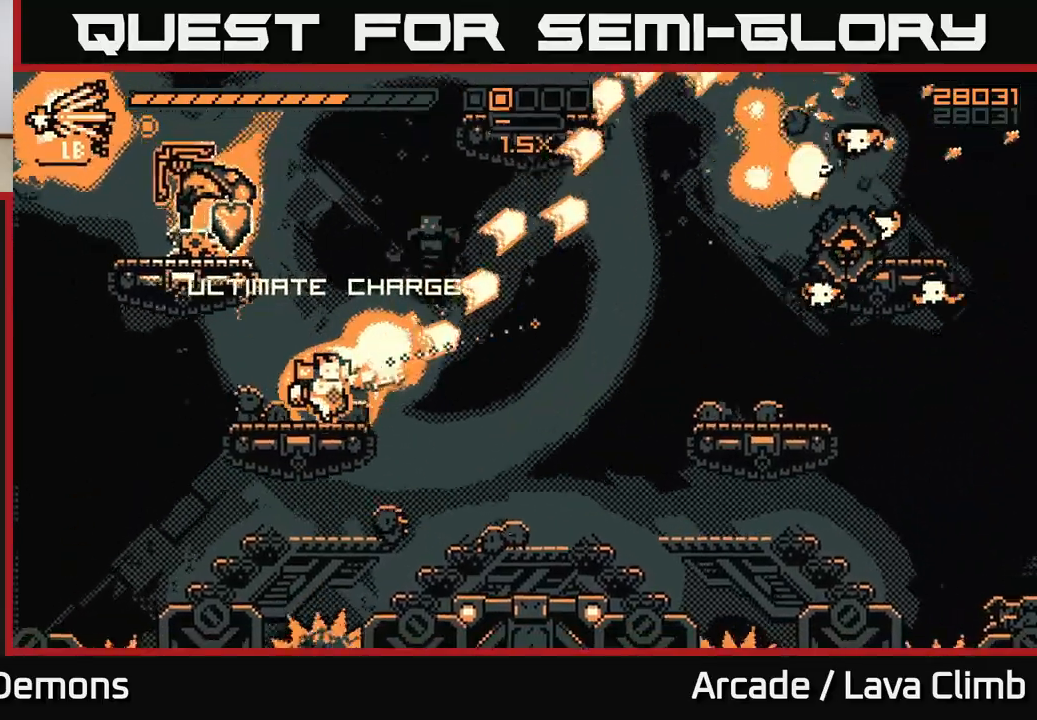
{"buttons": ["R2"], "left_stick": "right", "right_stick": "right", "events": [[117, "right_stick", "up-right"], [250, "L2", "down"], [333, "right_stick", "right"], [400, "L2", "up"]]}
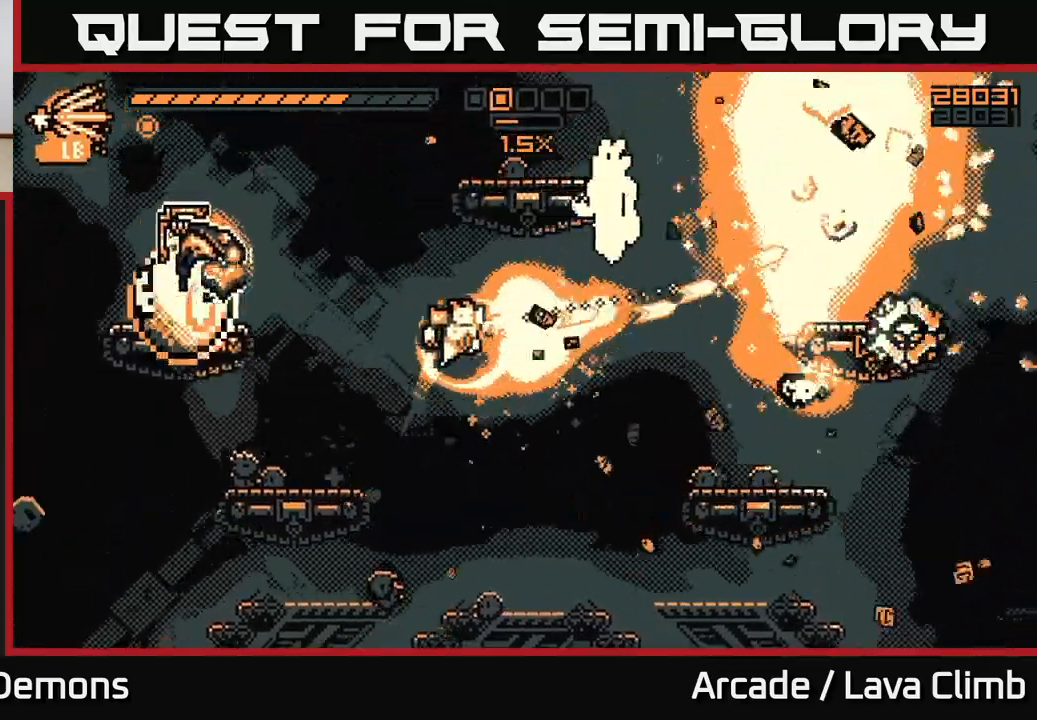
{"buttons": ["R2"], "left_stick": "right", "right_stick": "up", "events": [[133, "right_stick", "down-right"], [233, "right_stick", "right"], [267, "L2", "down"], [367, "R2", "up"], [400, "R2", "down"], [417, "L2", "up"], [467, "right_stick", "up"]]}
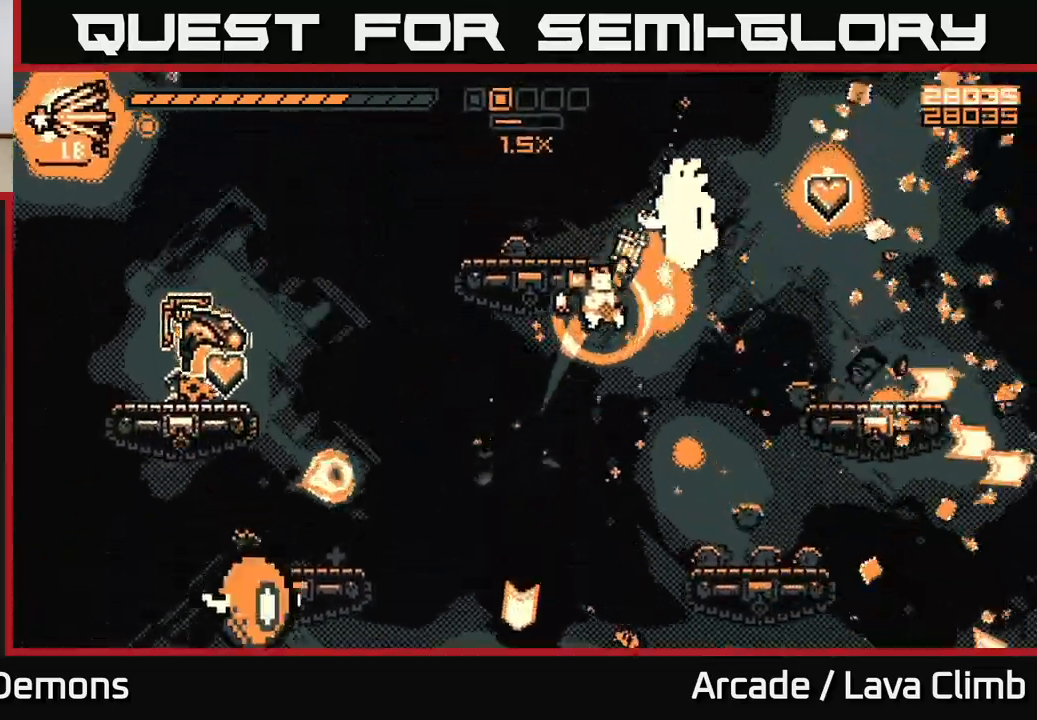
{"buttons": ["R2"], "left_stick": "right", "right_stick": "up", "events": [[67, "right_stick", "up-right"], [417, "right_stick", "up"]]}
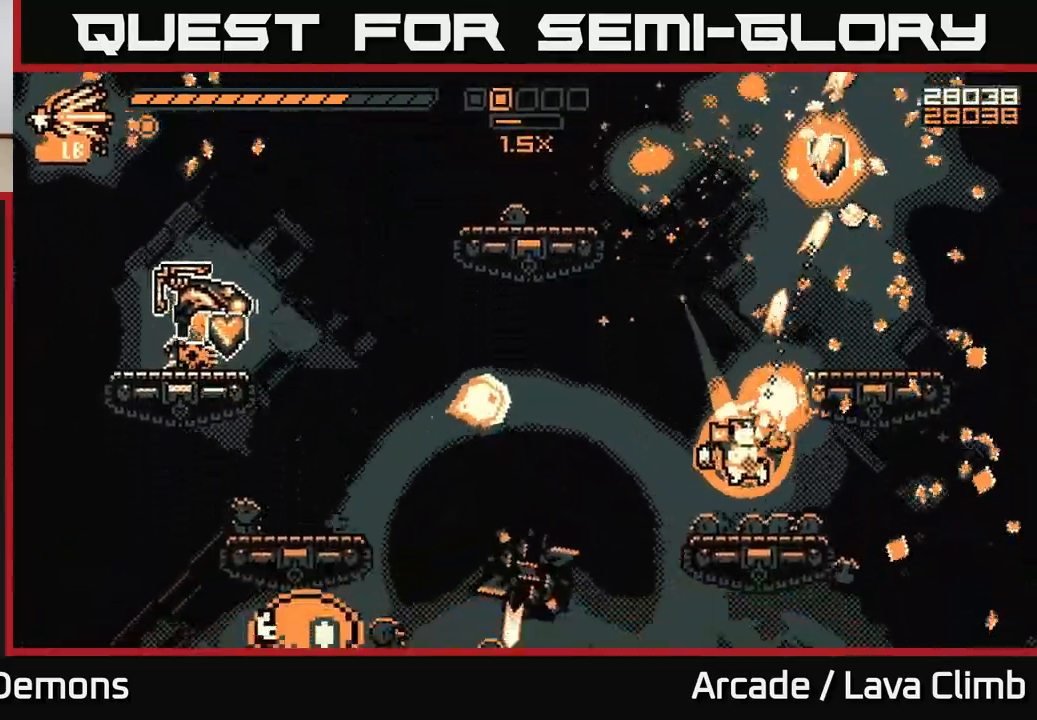
{"buttons": ["R2"], "left_stick": "up", "right_stick": "up", "events": [[83, "L2", "down"], [167, "left_stick", "up"], [217, "L2", "up"], [333, "L2", "down"], [483, "L2", "up"]]}
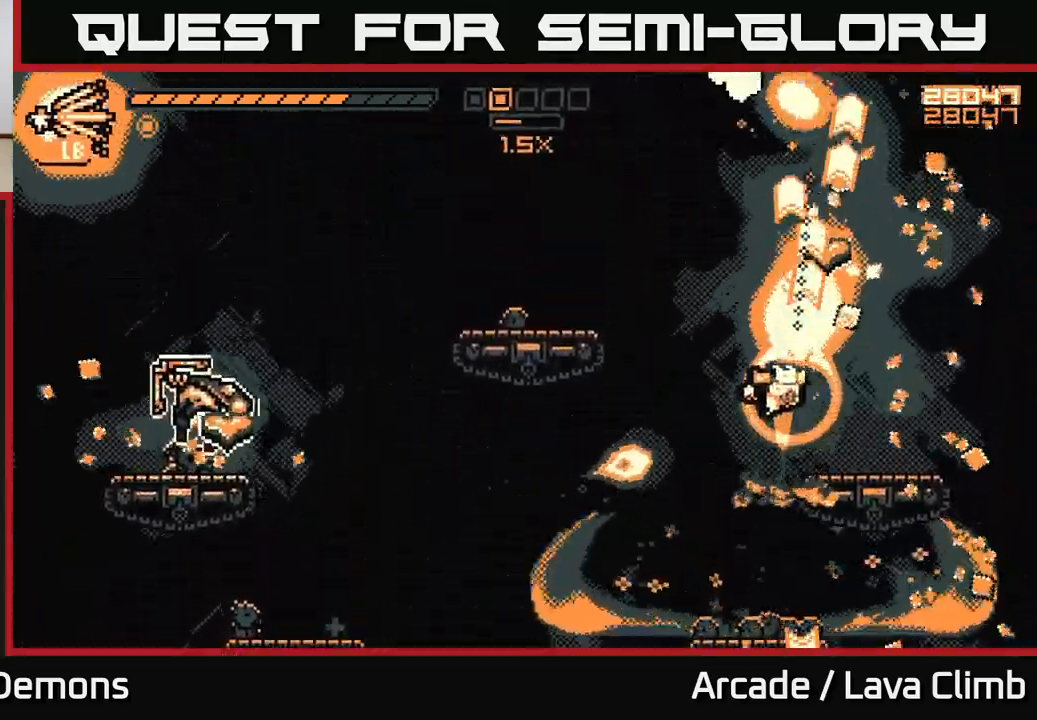
{"buttons": ["L2", "R1"], "left_stick": "up", "right_stick": "up", "events": [[167, "L2", "down"], [167, "left_stick", "up-right"], [367, "R2", "up"], [433, "R1", "down"], [450, "left_stick", "up"]]}
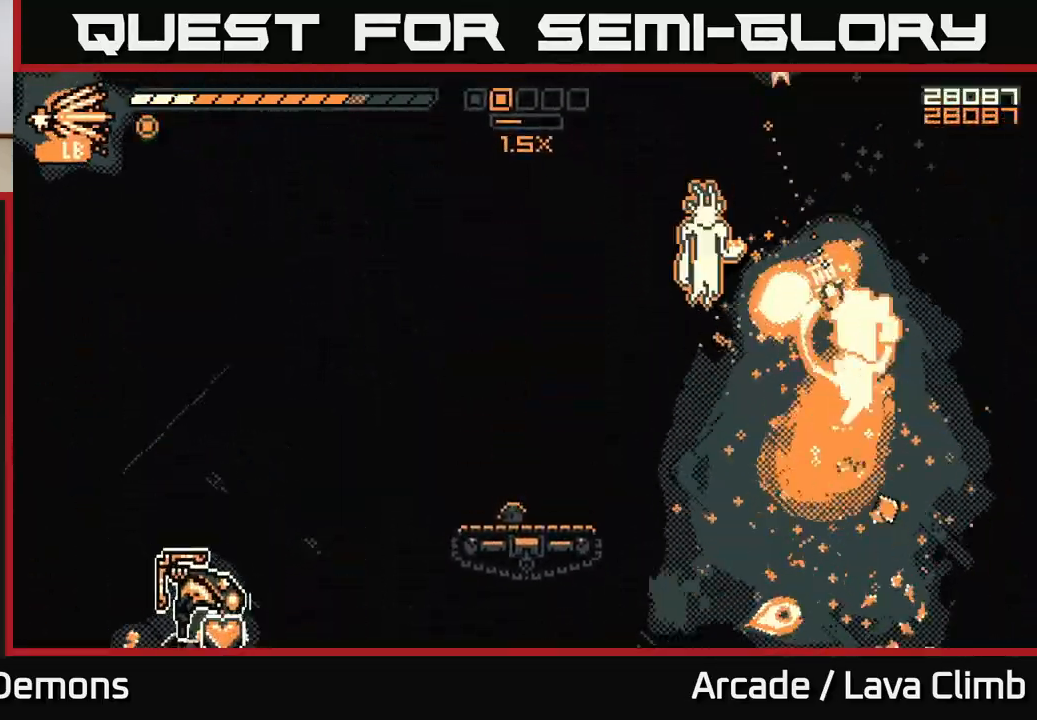
{"buttons": ["R2"], "left_stick": "up-left", "right_stick": "left", "events": [[50, "L2", "up"], [67, "R1", "up"], [67, "right_stick", "left"], [100, "R2", "down"], [267, "left_stick", "up-left"]]}
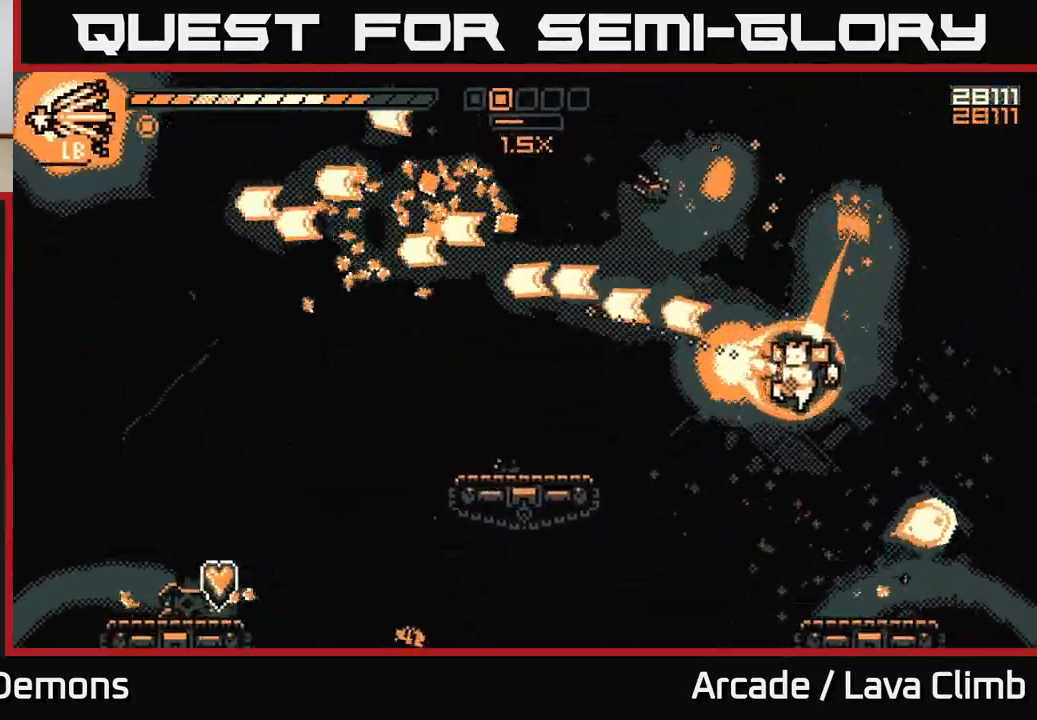
{"buttons": [], "left_stick": "left", "right_stick": "left", "events": [[50, "R2", "up"], [100, "left_stick", "right"], [183, "L2", "down"], [217, "L2", "up"], [350, "left_stick", "center"], [400, "left_stick", "left"]]}
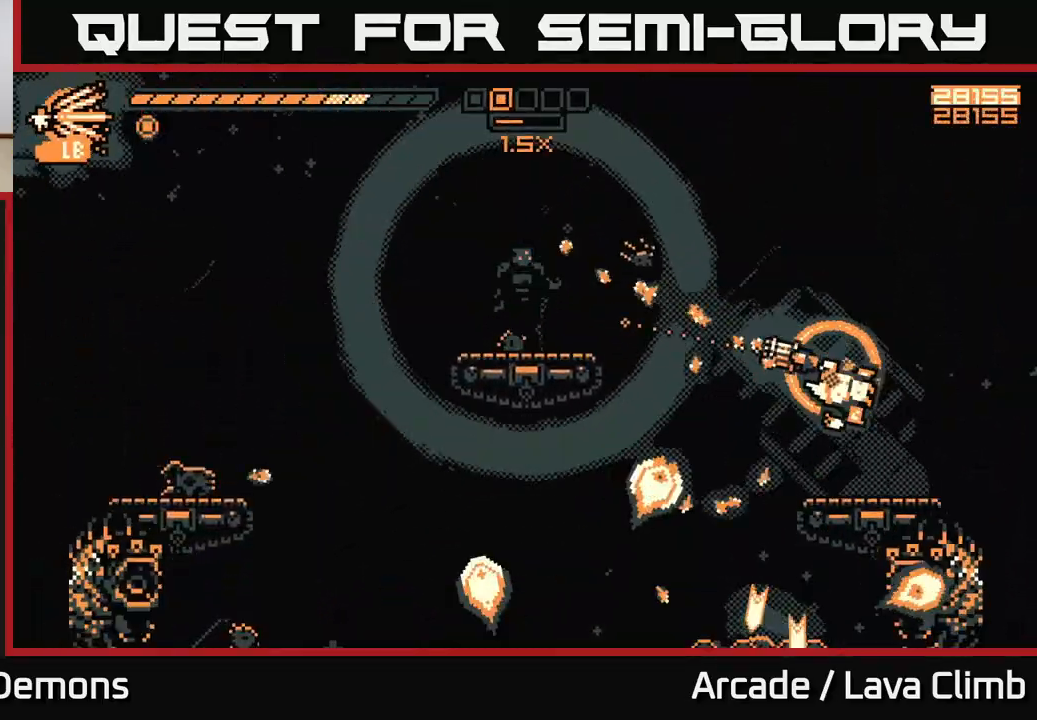
{"buttons": ["R2"], "left_stick": "left", "right_stick": "down", "events": [[33, "left_stick", "center"], [67, "L2", "down"], [83, "left_stick", "right"], [133, "right_stick", "down-left"], [200, "R2", "down"], [250, "right_stick", "down"], [317, "L2", "up"], [433, "left_stick", "center"], [500, "left_stick", "left"]]}
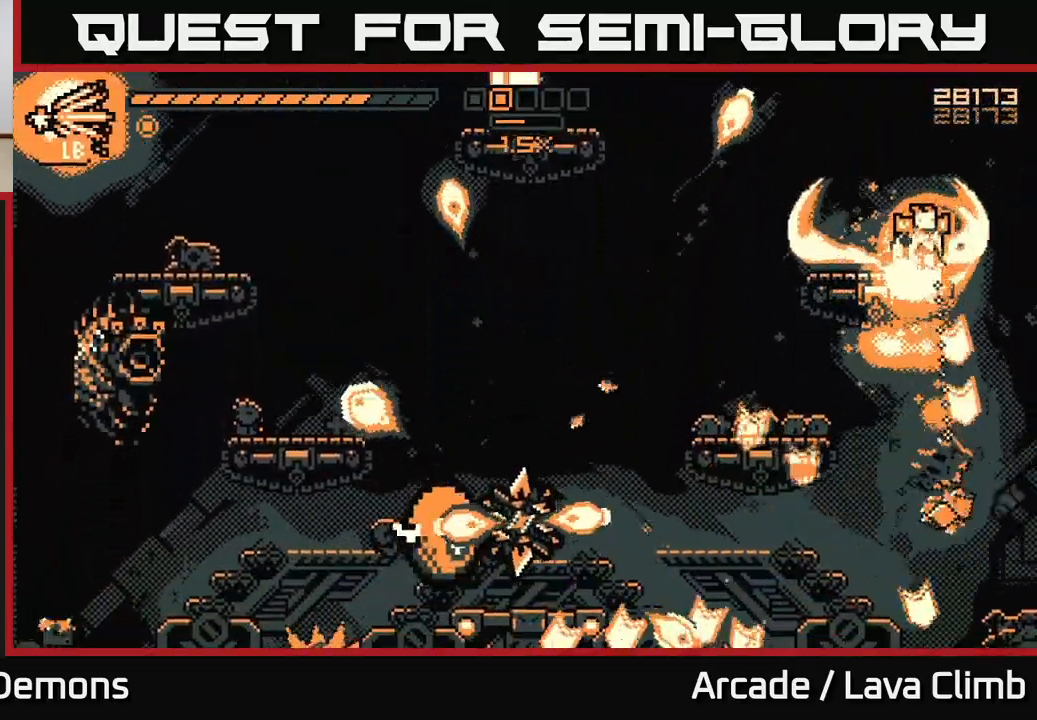
{"buttons": ["R2"], "left_stick": "center", "right_stick": "down-left", "events": [[117, "left_stick", "center"], [283, "left_stick", "left"], [350, "right_stick", "left"], [400, "left_stick", "center"], [467, "right_stick", "down-left"]]}
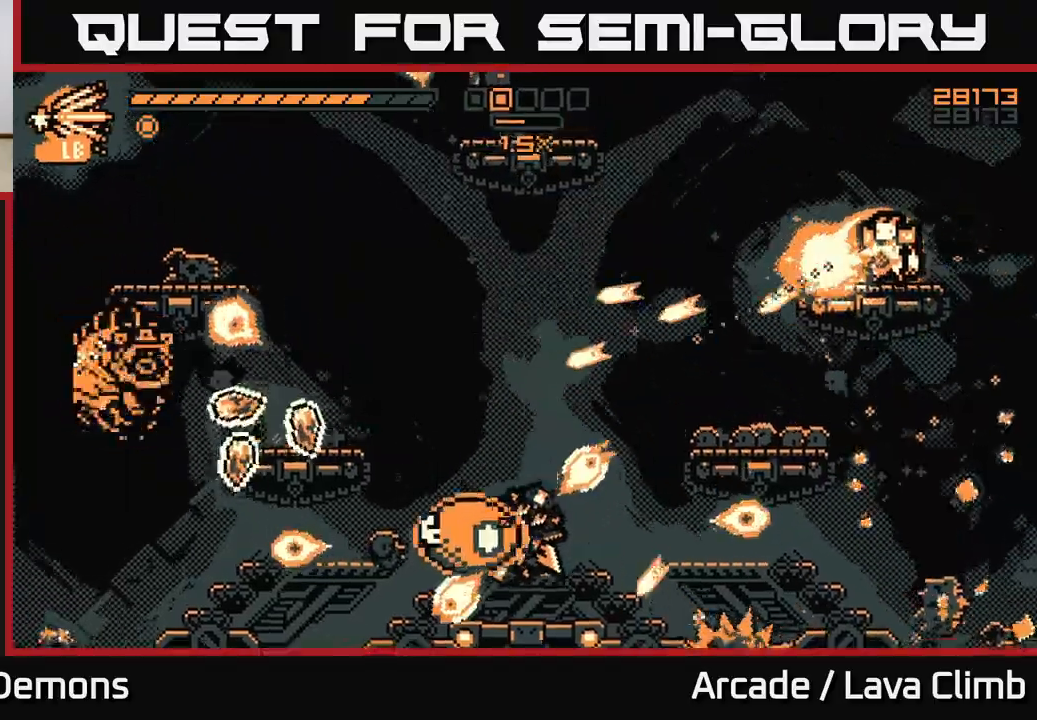
{"buttons": ["R2"], "left_stick": "right", "right_stick": "down-left", "events": [[17, "left_stick", "left"], [200, "left_stick", "center"], [433, "left_stick", "right"]]}
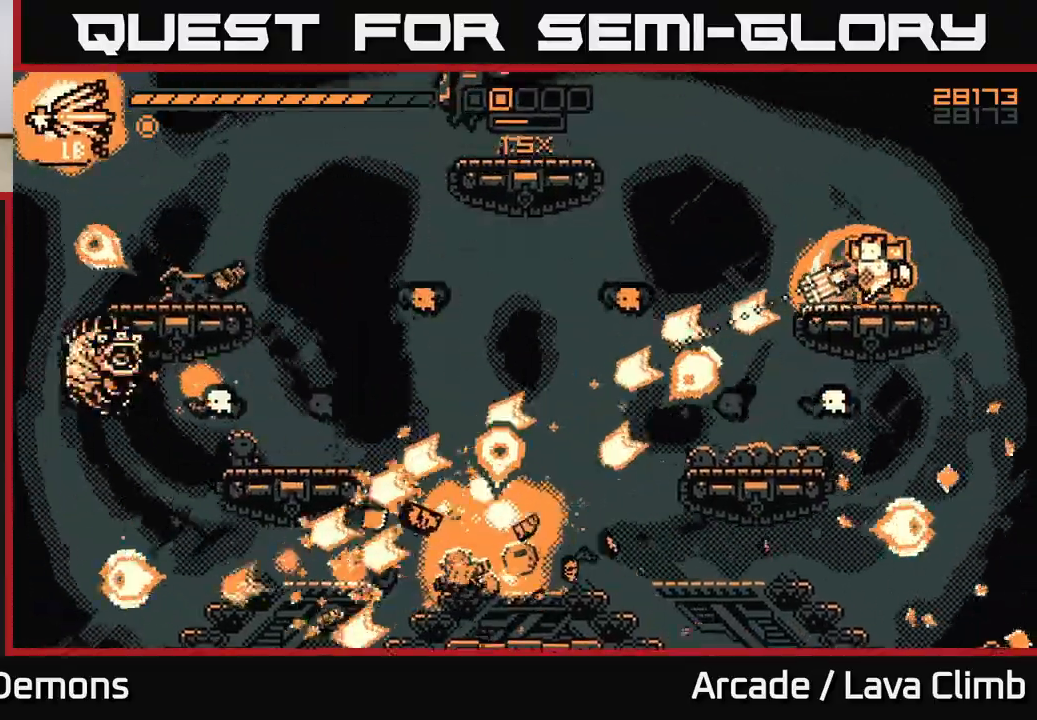
{"buttons": ["R2"], "left_stick": "left", "right_stick": "down-left", "events": [[83, "L2", "down"], [83, "left_stick", "up-left"], [133, "R2", "up"], [133, "left_stick", "left"], [250, "L2", "up"], [267, "R2", "down"]]}
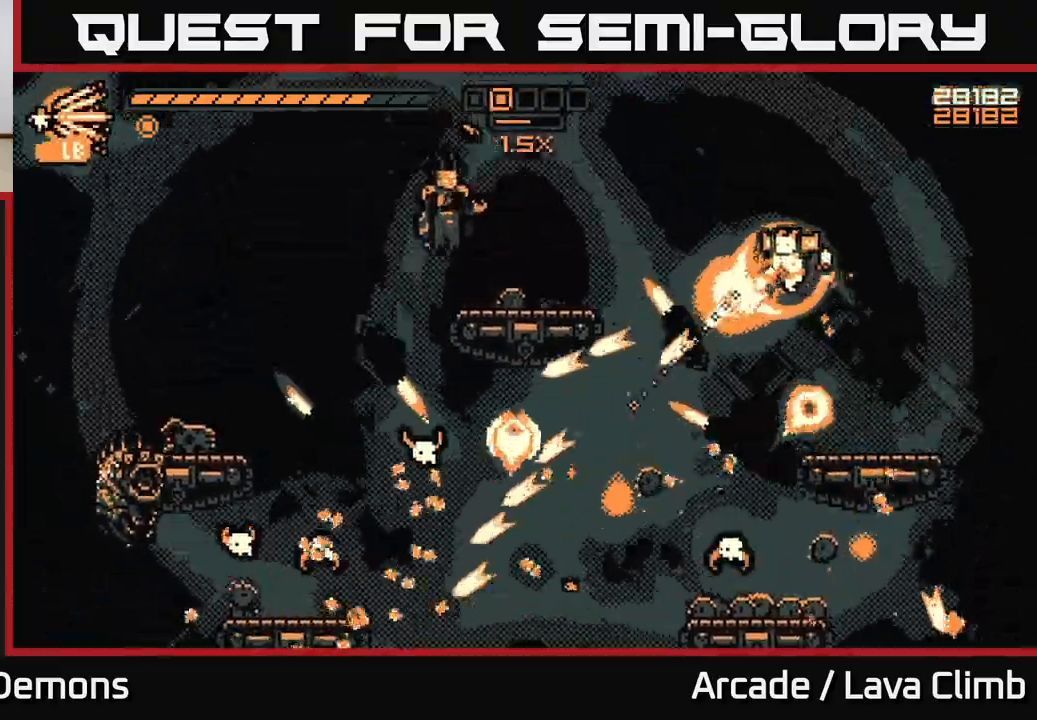
{"buttons": ["R2"], "left_stick": "up-left", "right_stick": "down-left", "events": [[17, "right_stick", "down"], [83, "left_stick", "up"], [133, "L2", "down"], [167, "left_stick", "up-right"], [233, "right_stick", "left"], [417, "L2", "up"], [450, "left_stick", "up-left"], [483, "right_stick", "down-left"]]}
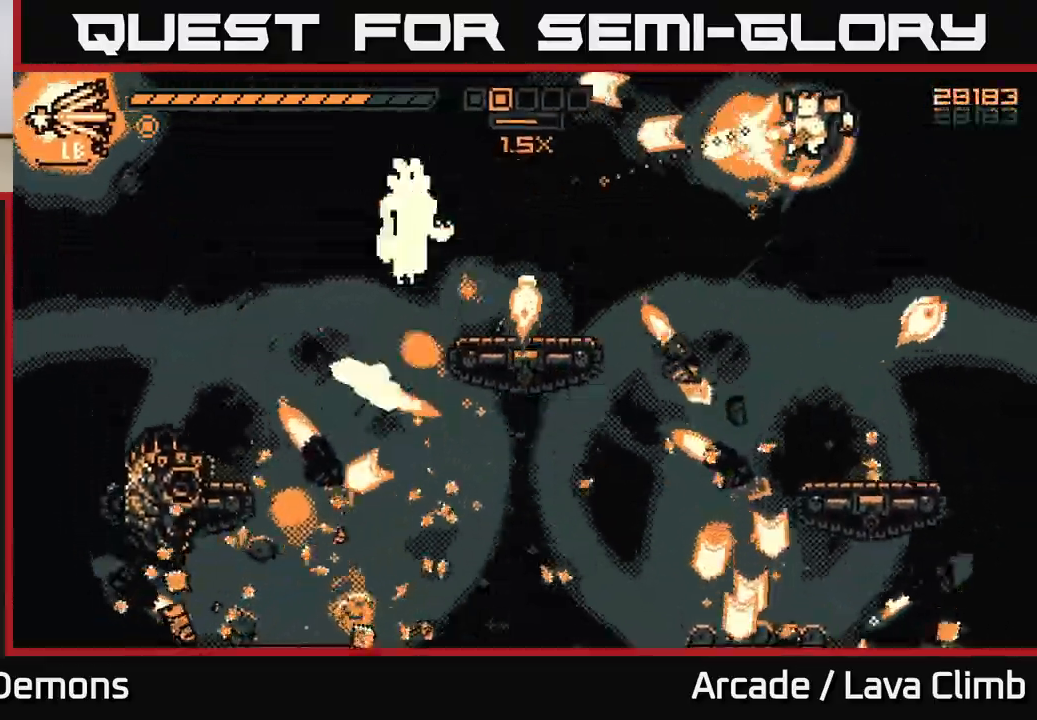
{"buttons": ["R2"], "left_stick": "right", "right_stick": "left", "events": [[150, "left_stick", "center"], [150, "right_stick", "left"], [333, "left_stick", "right"]]}
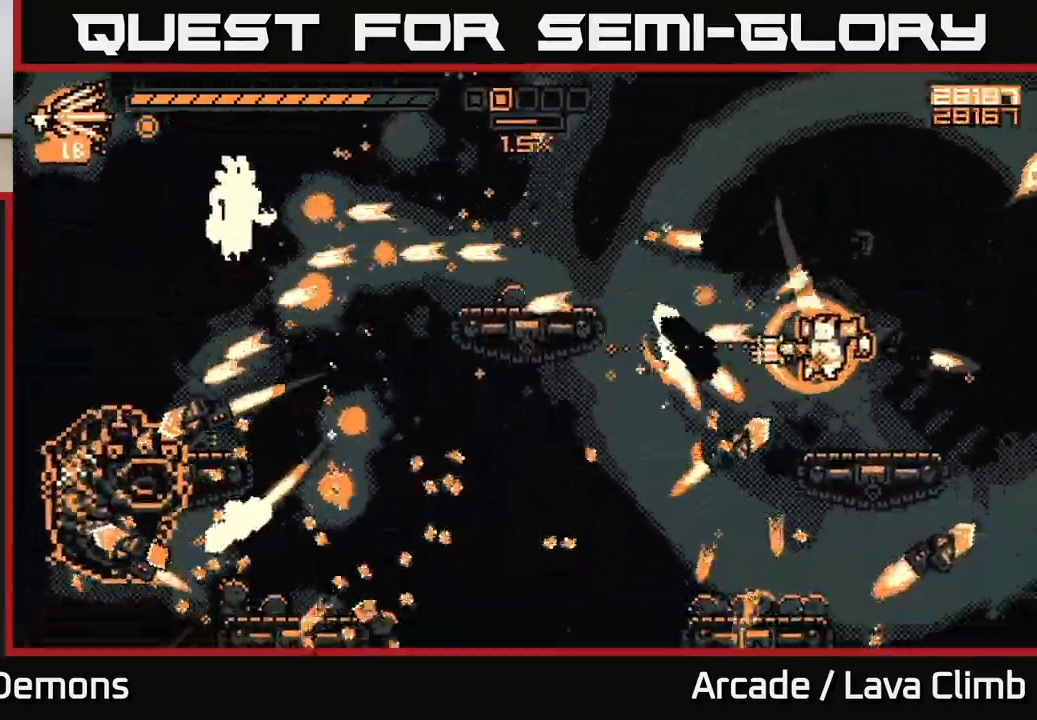
{"buttons": ["L1"], "left_stick": "up-left", "right_stick": "left", "events": [[133, "left_stick", "left"], [300, "right_stick", "down-left"], [333, "R2", "up"], [350, "L1", "down"], [350, "left_stick", "up-left"], [433, "right_stick", "left"]]}
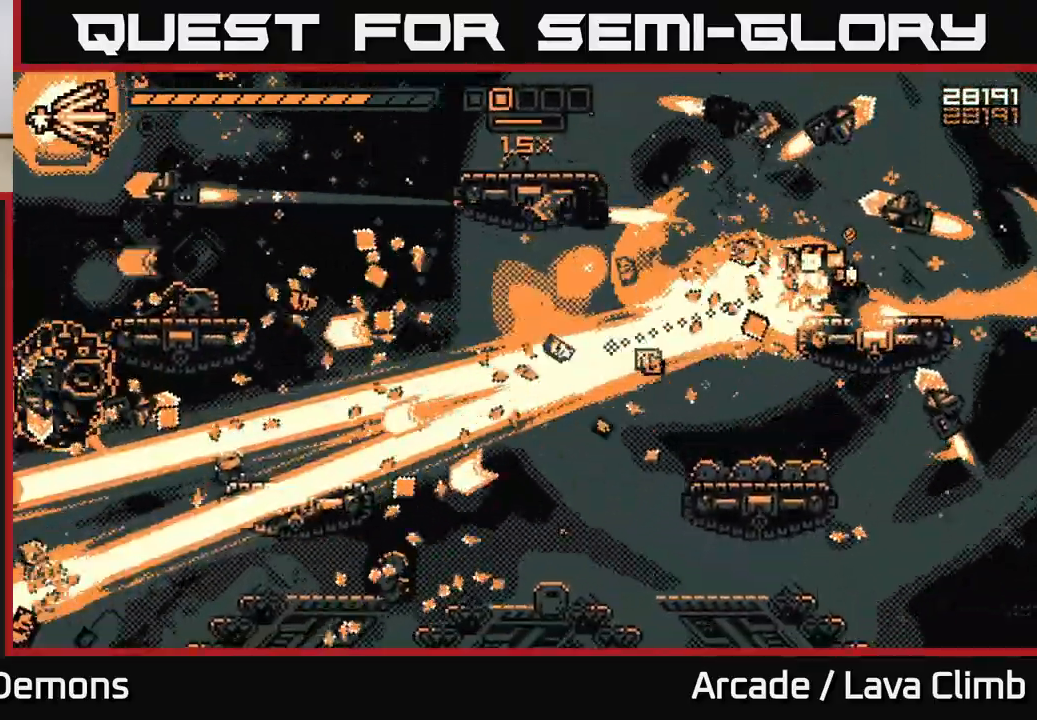
{"buttons": [], "left_stick": "down-left", "right_stick": "left", "events": [[50, "L1", "up"], [50, "left_stick", "center"], [283, "left_stick", "left"], [483, "left_stick", "down-left"]]}
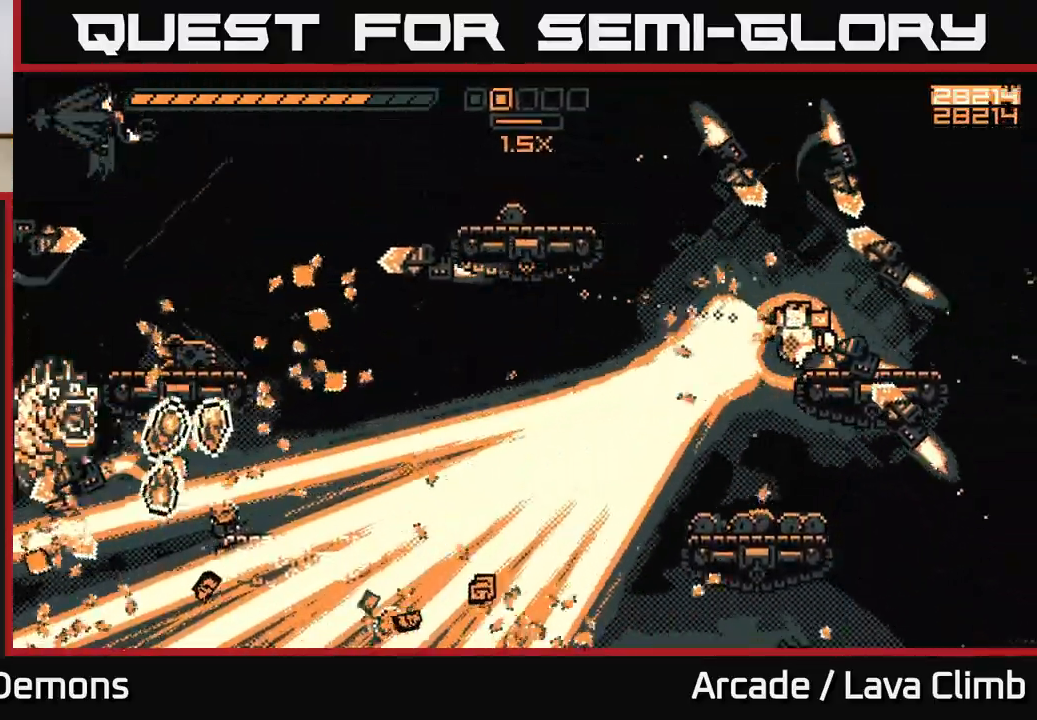
{"buttons": ["R2"], "left_stick": "center", "right_stick": "left", "events": [[33, "R2", "down"], [133, "left_stick", "left"], [500, "left_stick", "center"]]}
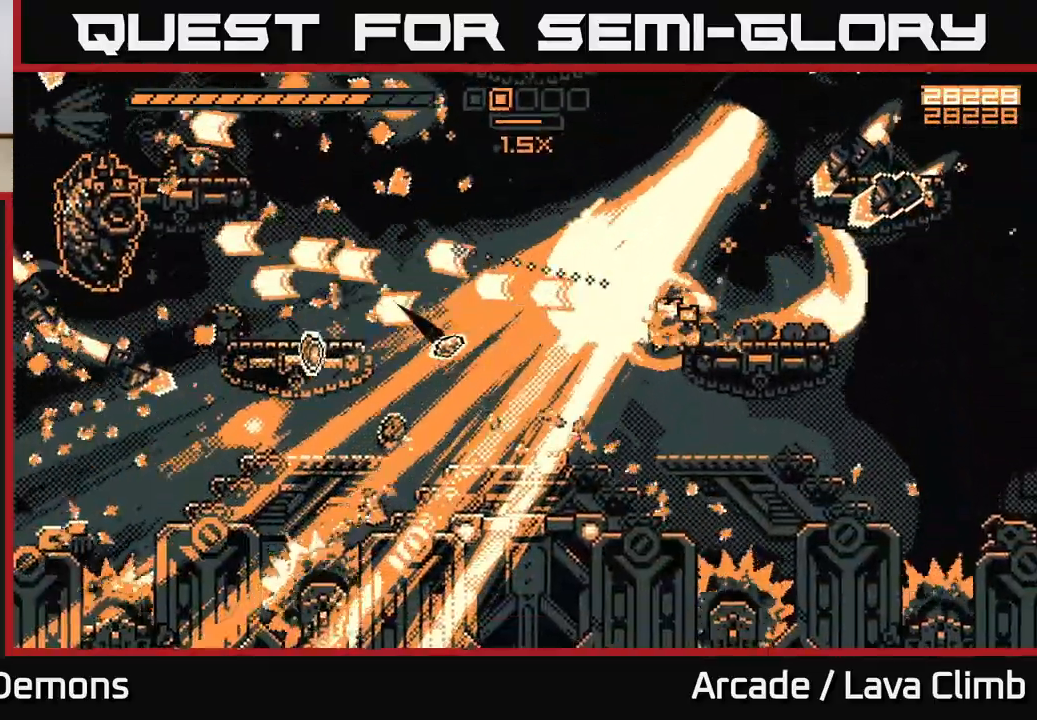
{"buttons": ["L2", "R2"], "left_stick": "left", "right_stick": "down-left", "events": [[50, "left_stick", "right"], [150, "L2", "down"], [167, "left_stick", "up-left"], [233, "left_stick", "left"], [300, "L2", "up"], [433, "L2", "down"], [467, "right_stick", "down-left"]]}
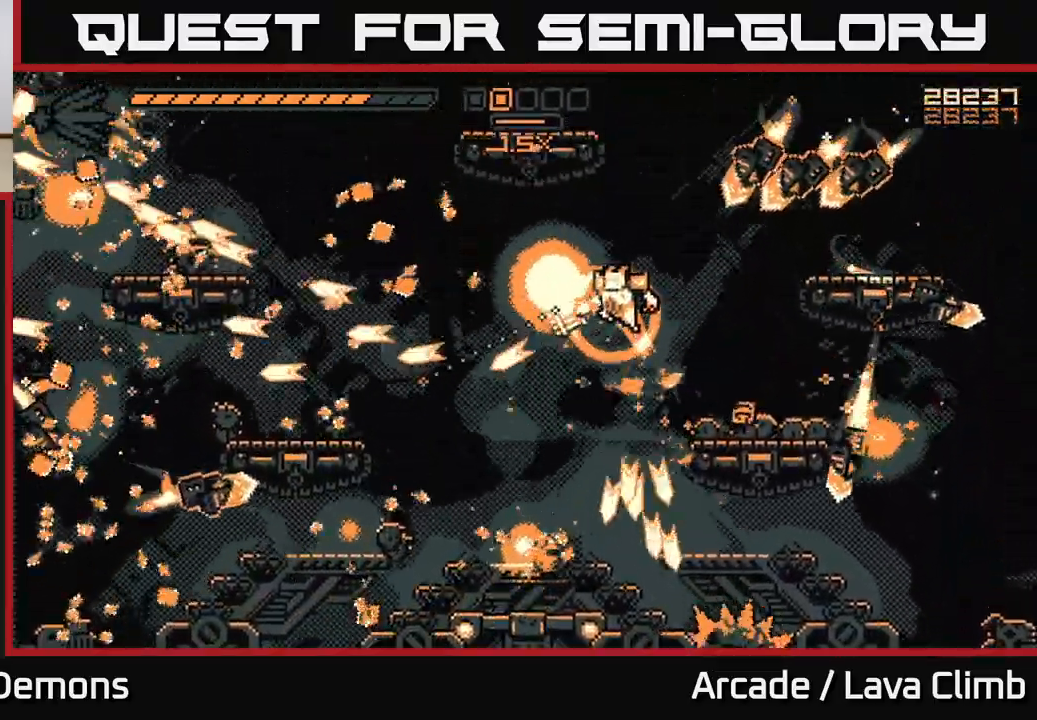
{"buttons": ["R2"], "left_stick": "left", "right_stick": "right", "events": [[50, "L2", "up"], [250, "right_stick", "up-left"], [300, "right_stick", "up-right"], [367, "right_stick", "right"]]}
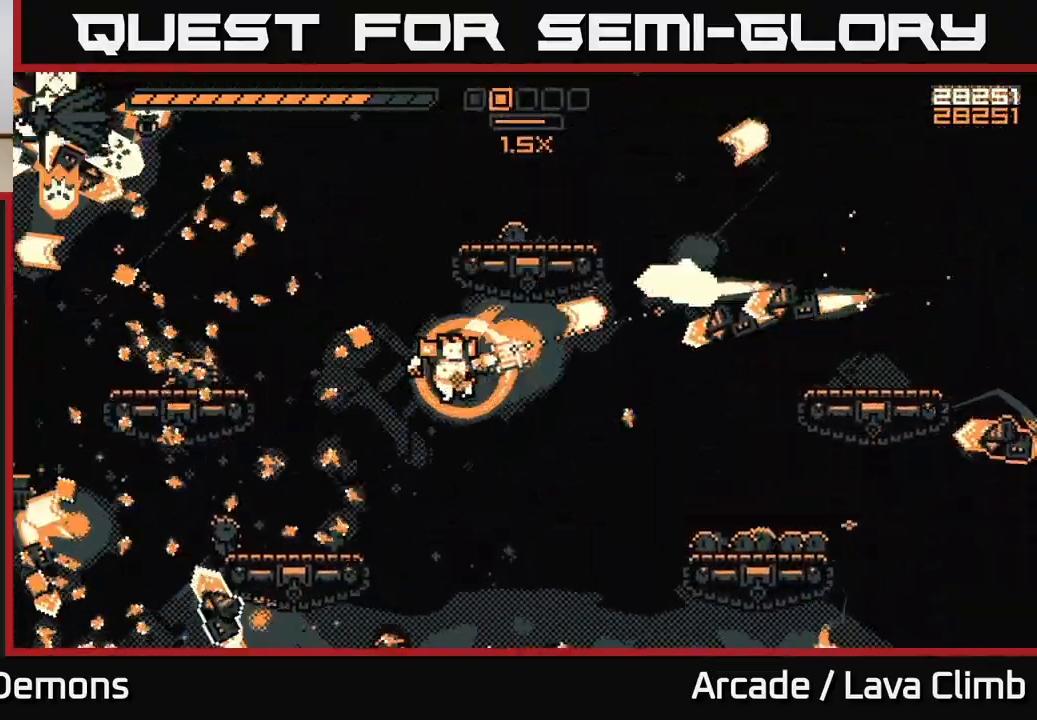
{"buttons": ["R2"], "left_stick": "right", "right_stick": "right", "events": [[167, "L2", "down"], [317, "left_stick", "right"], [333, "L2", "up"]]}
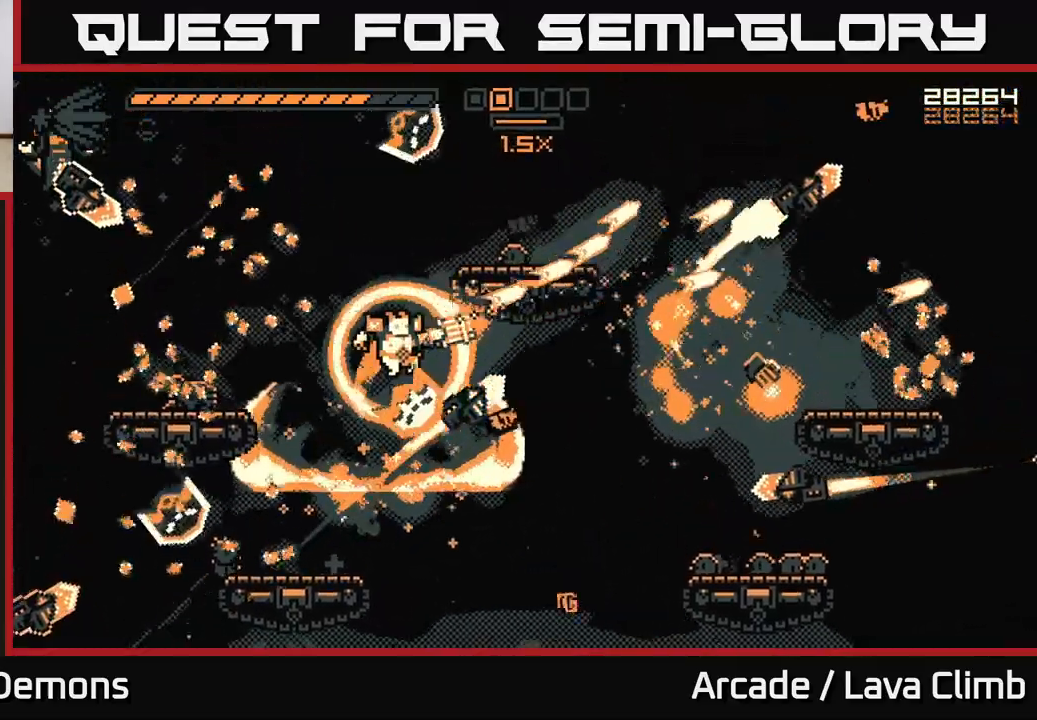
{"buttons": ["L2", "R2"], "left_stick": "up-left", "right_stick": "left", "events": [[133, "right_stick", "left"], [250, "L2", "down"], [300, "left_stick", "up-left"]]}
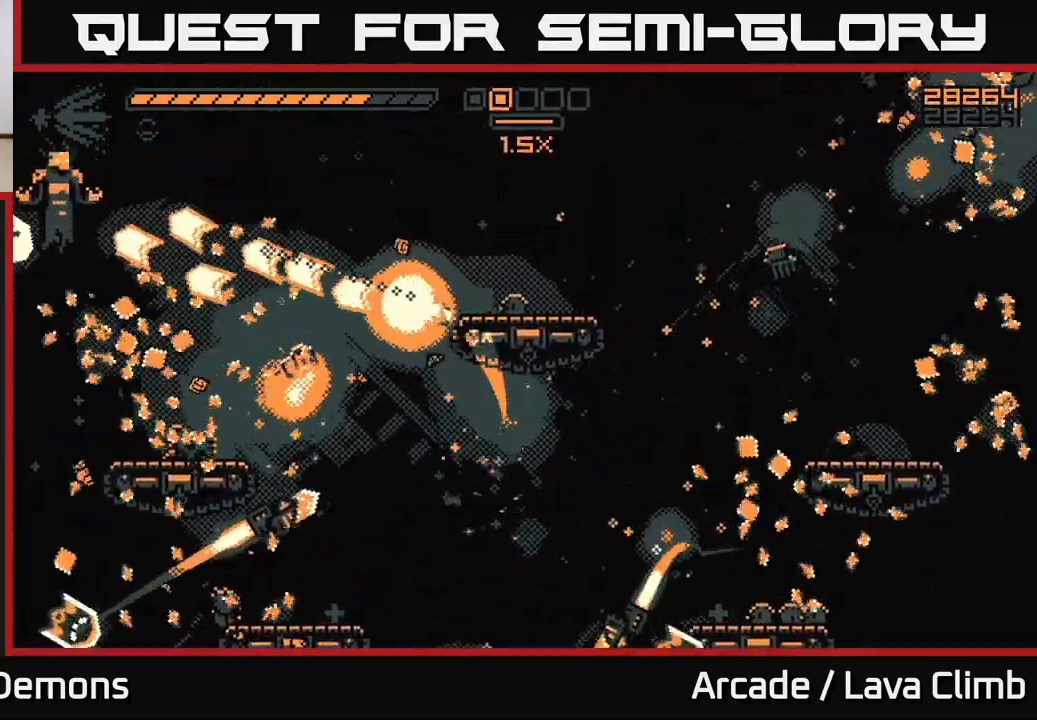
{"buttons": ["R2"], "left_stick": "up-left", "right_stick": "left", "events": [[100, "L2", "up"], [217, "L2", "down"], [383, "L2", "up"]]}
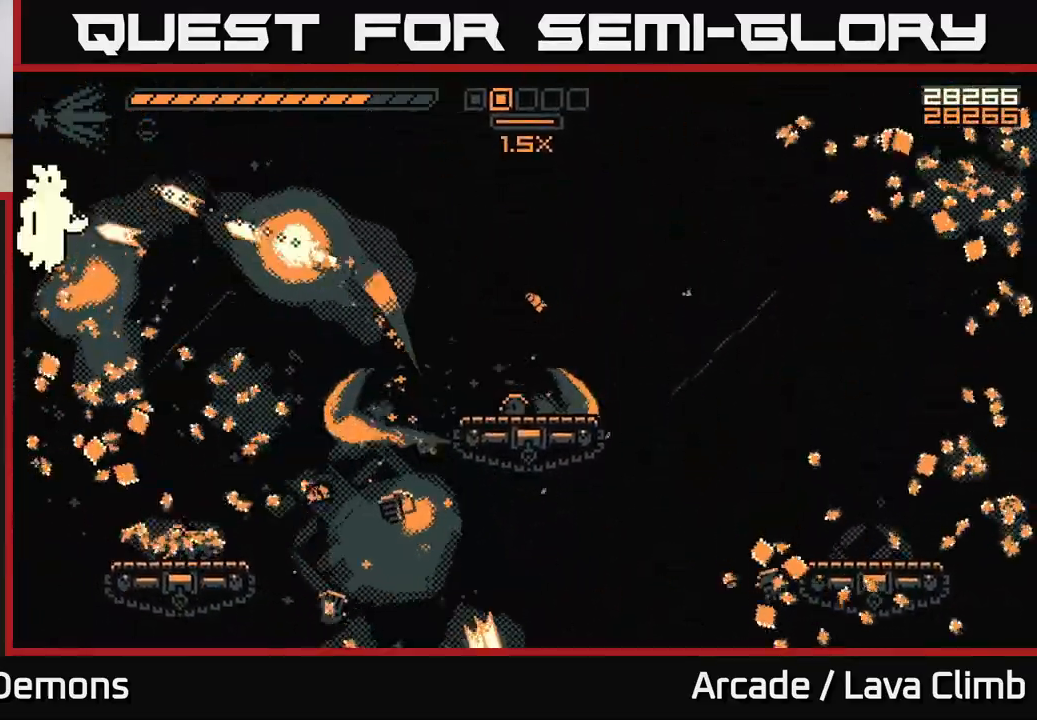
{"buttons": ["R2"], "left_stick": "center", "right_stick": "up-left", "events": [[67, "R2", "up"], [100, "right_stick", "up-left"], [300, "right_stick", "up"], [433, "right_stick", "up-left"], [450, "left_stick", "center"], [467, "R2", "down"]]}
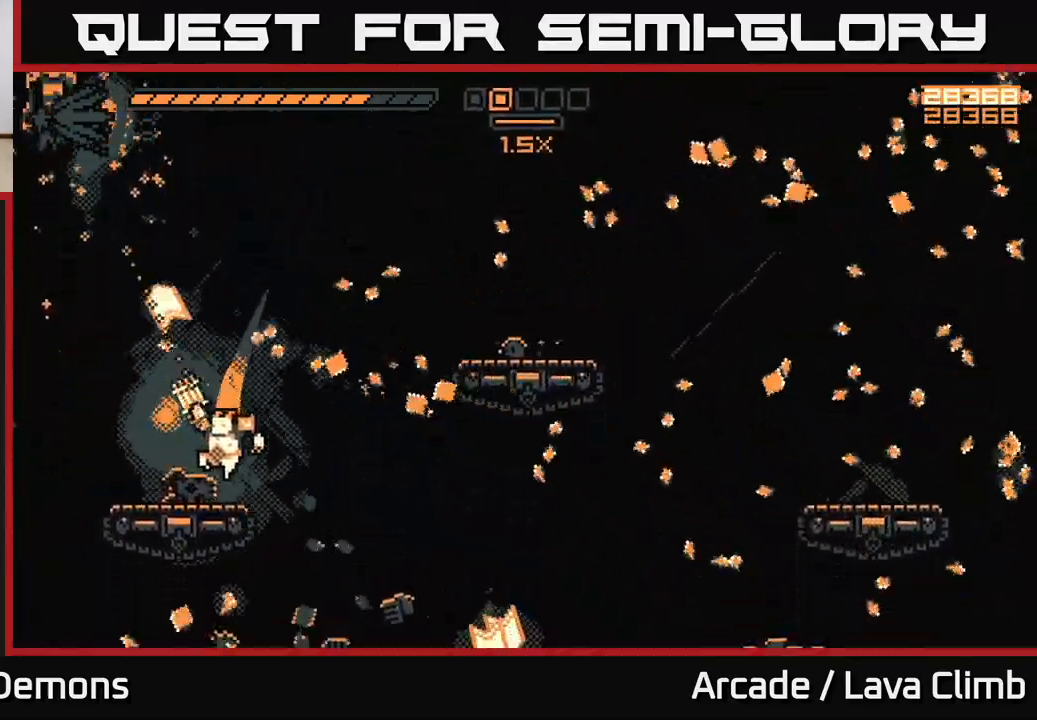
{"buttons": ["L2"], "left_stick": "up-left", "right_stick": "up", "events": [[233, "right_stick", "up"], [333, "left_stick", "up-left"], [367, "L2", "down"], [367, "R2", "up"]]}
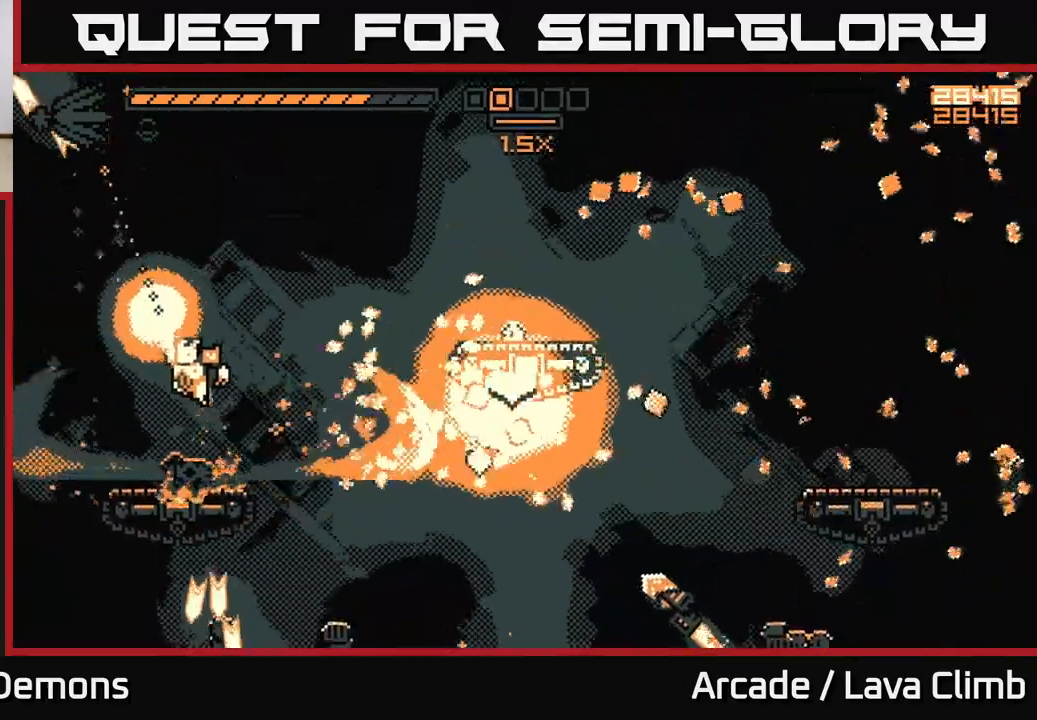
{"buttons": [], "left_stick": "right", "right_stick": "down-right", "events": [[17, "L2", "up"], [117, "right_stick", "right"], [133, "L2", "down"], [217, "right_stick", "down-right"], [350, "left_stick", "right"], [367, "L2", "up"]]}